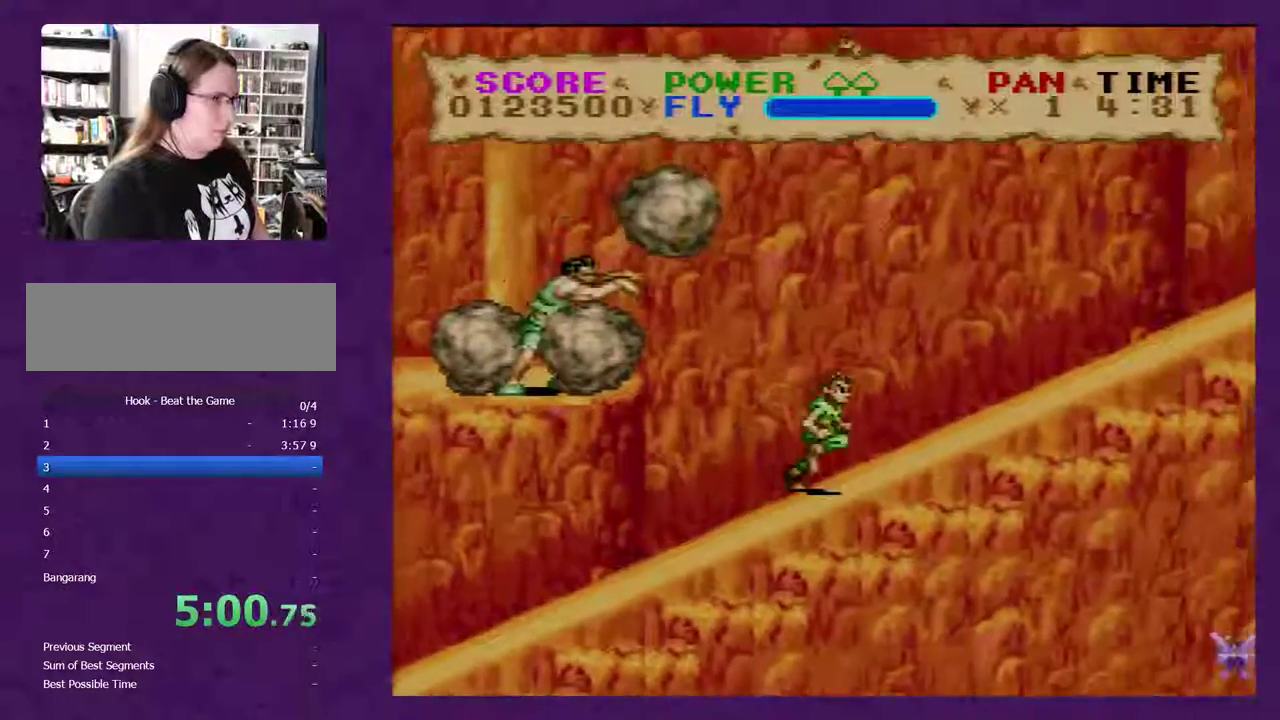
Gameplay with a controller (Nintendo layout); each line is a JSON object with the inputs held at the frame after it. "events" lists button and stick changes between this image and that frame as [ms after this image, input, new state], when the widget could be followed in between. Not read: L3 R3.
{"buttons": ["Y", "DPAD_RIGHT"], "events": []}
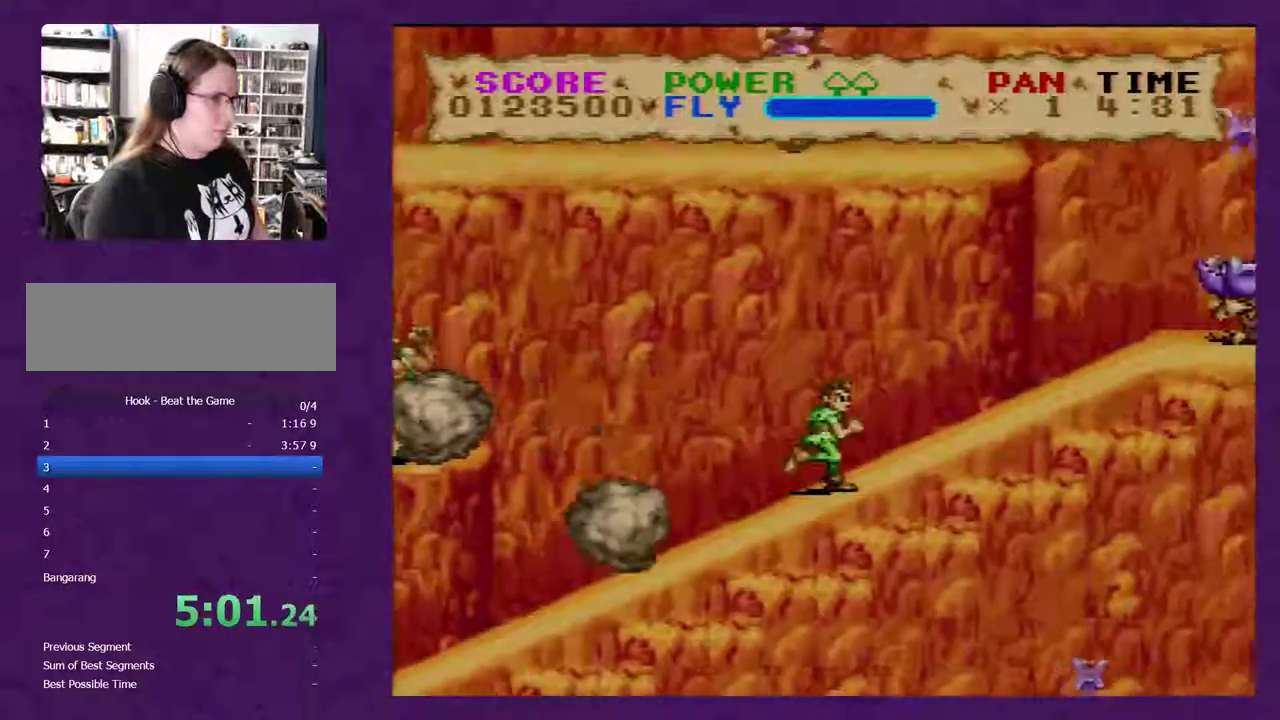
{"buttons": ["Y", "DPAD_RIGHT"], "events": []}
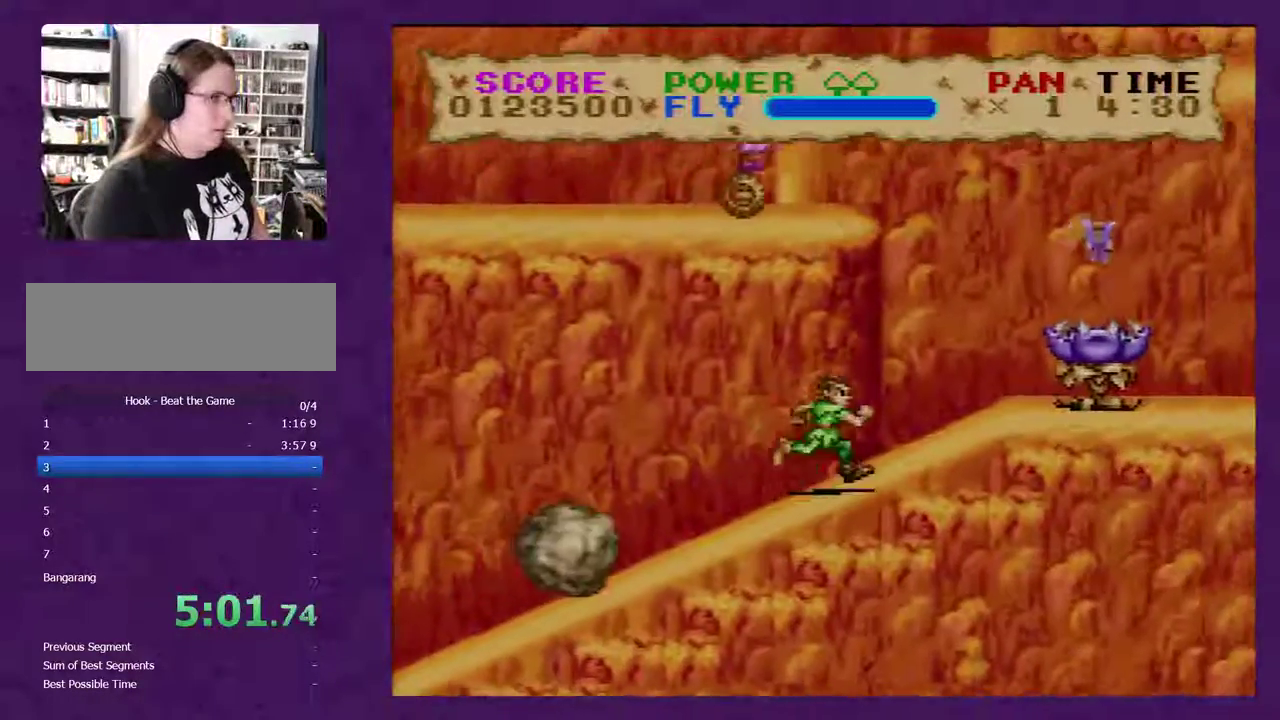
{"buttons": ["Y", "DPAD_RIGHT"], "events": []}
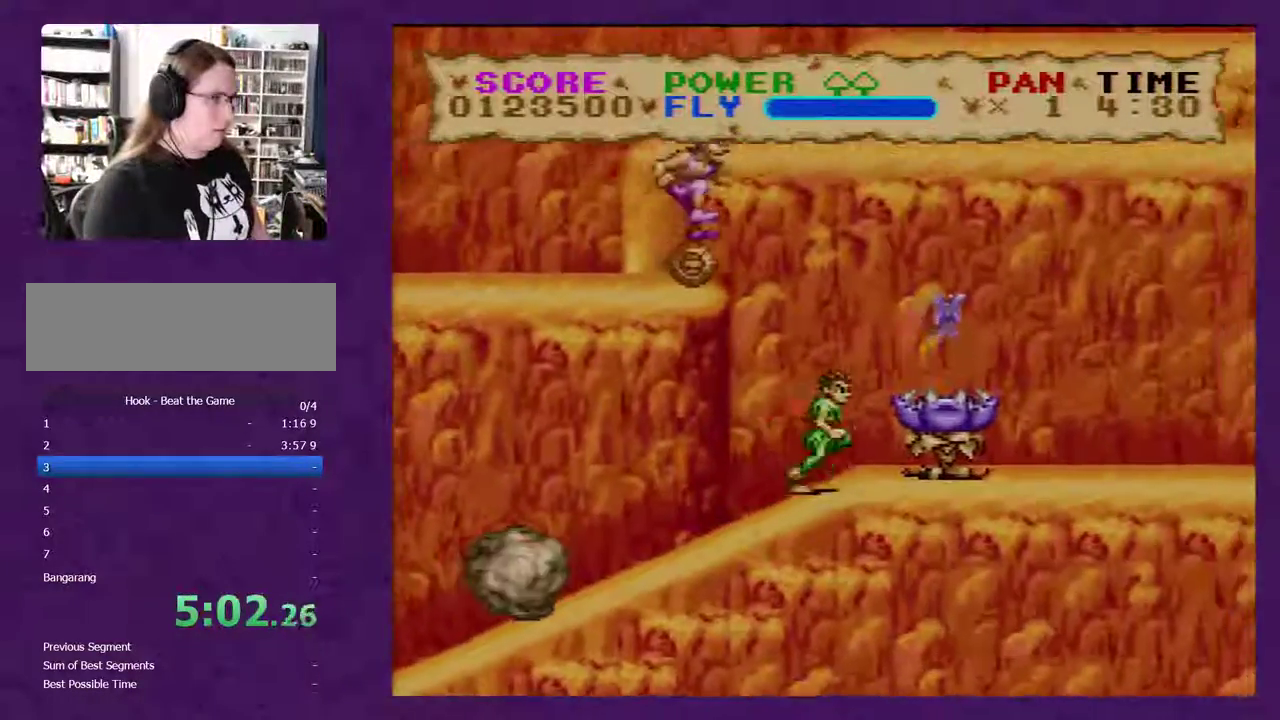
{"buttons": ["Y", "DPAD_LEFT"], "events": [[250, "DPAD_RIGHT", "up"], [317, "DPAD_LEFT", "down"]]}
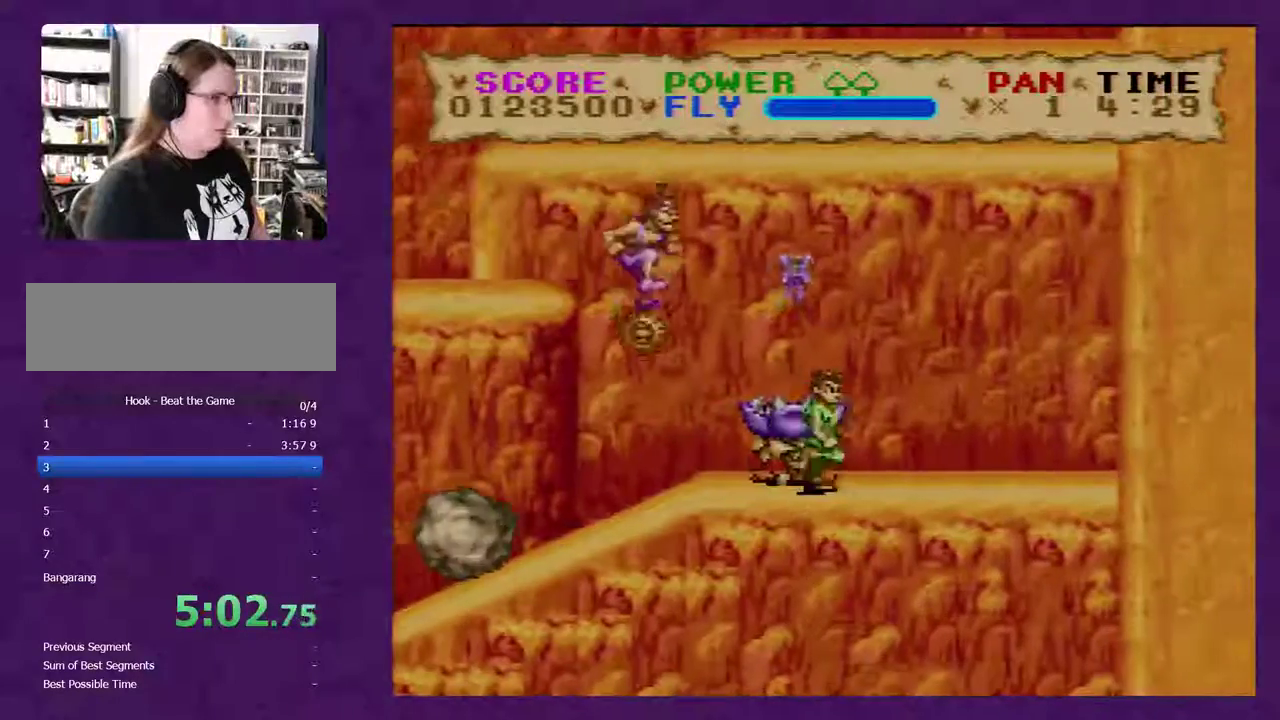
{"buttons": [], "events": [[133, "Y", "up"], [350, "Y", "down"], [400, "DPAD_LEFT", "up"], [500, "Y", "up"]]}
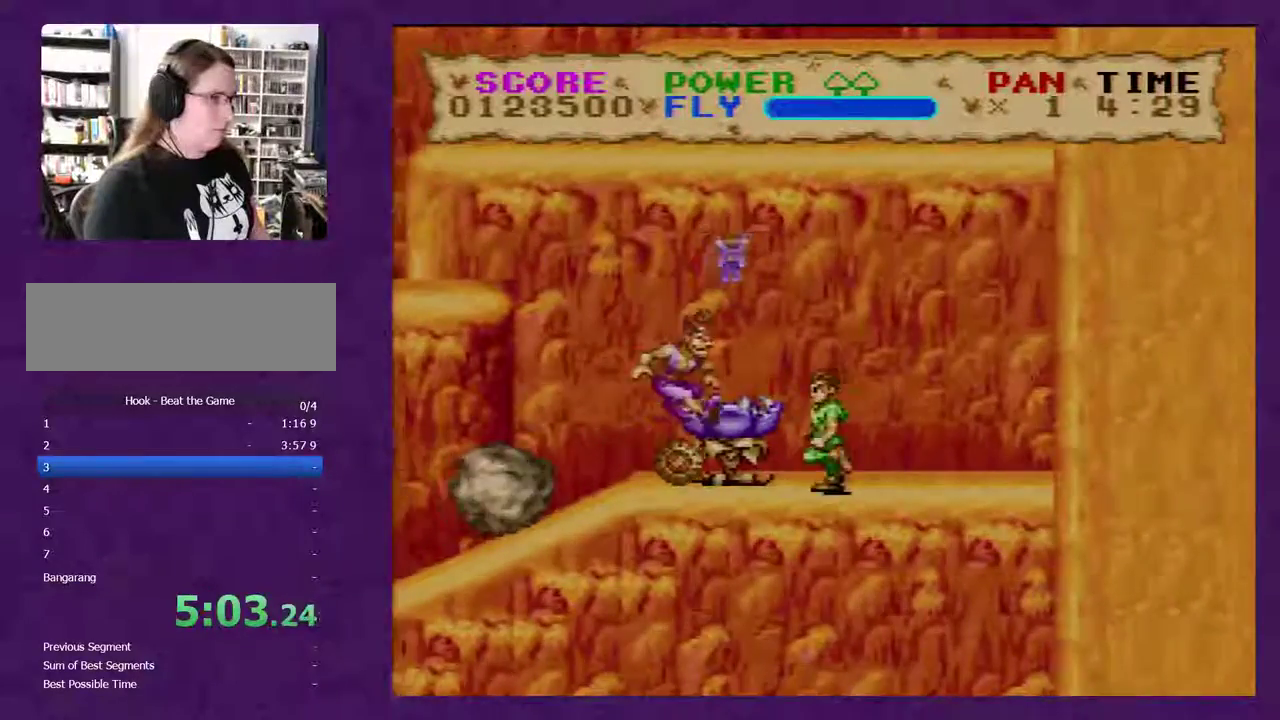
{"buttons": [], "events": [[67, "Y", "down"], [183, "Y", "up"], [250, "Y", "down"], [350, "Y", "up"]]}
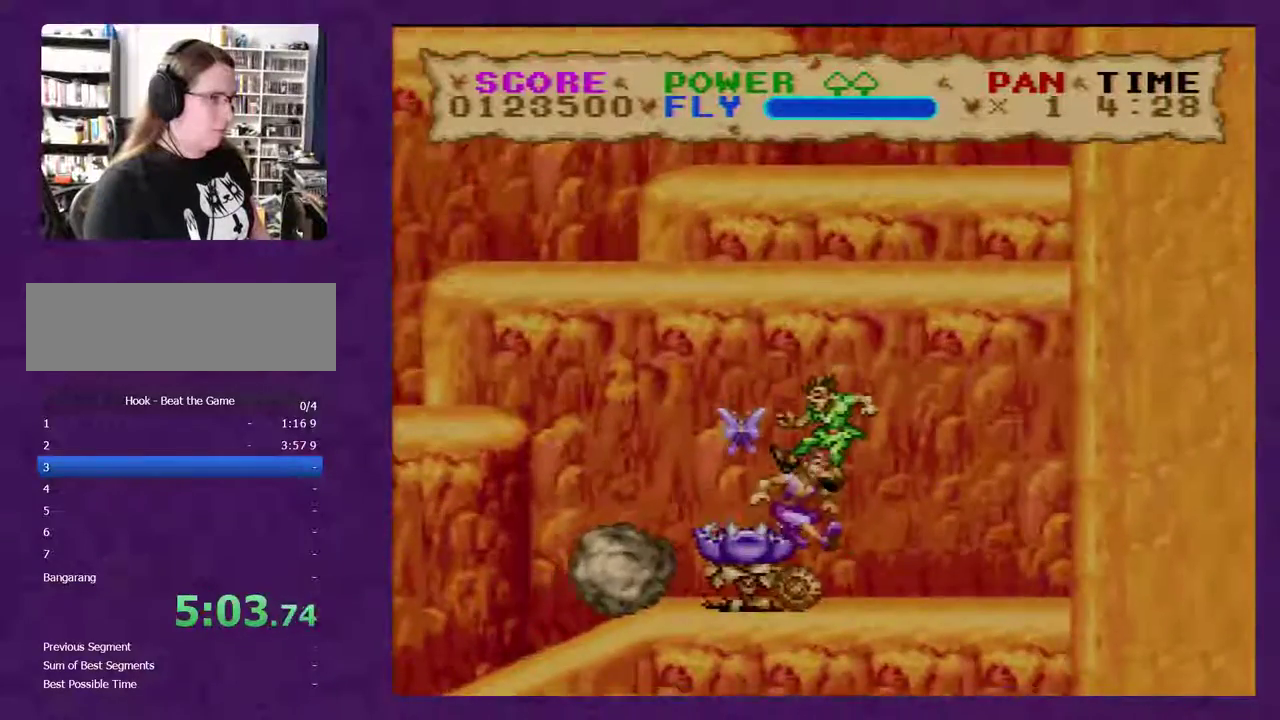
{"buttons": [], "events": []}
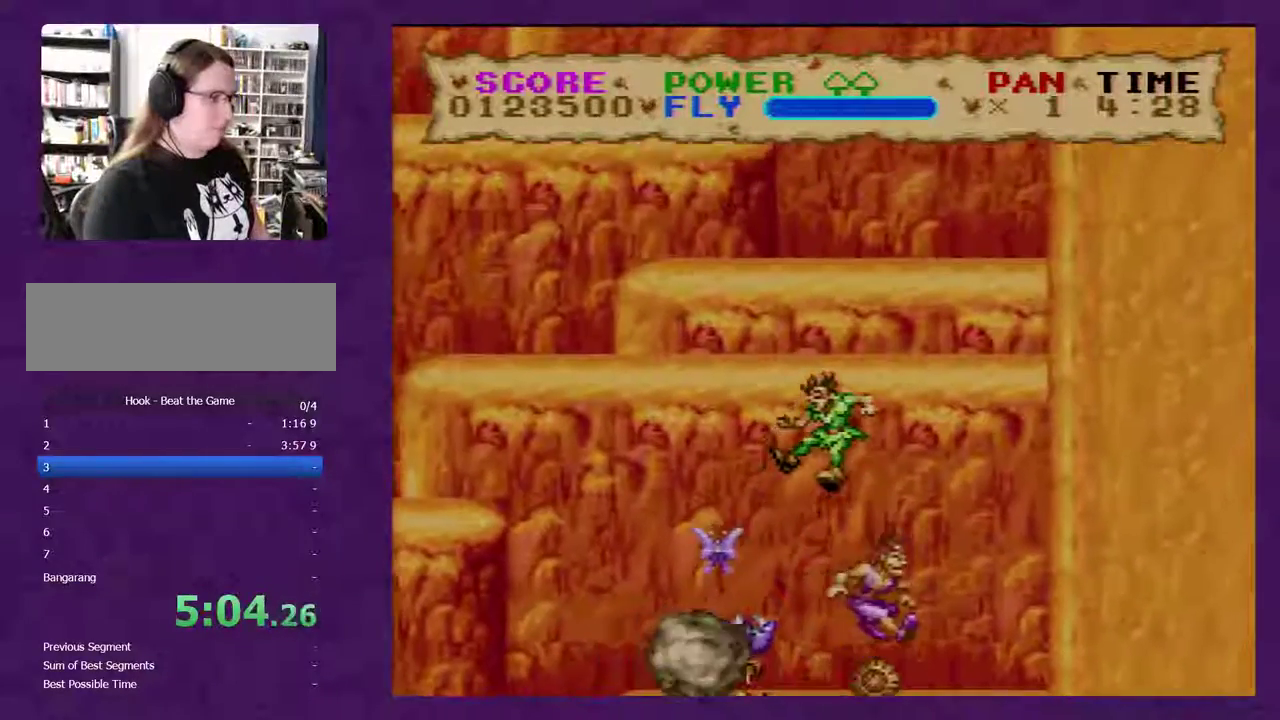
{"buttons": ["Y"], "events": [[317, "Y", "down"], [367, "Y", "up"], [467, "Y", "down"]]}
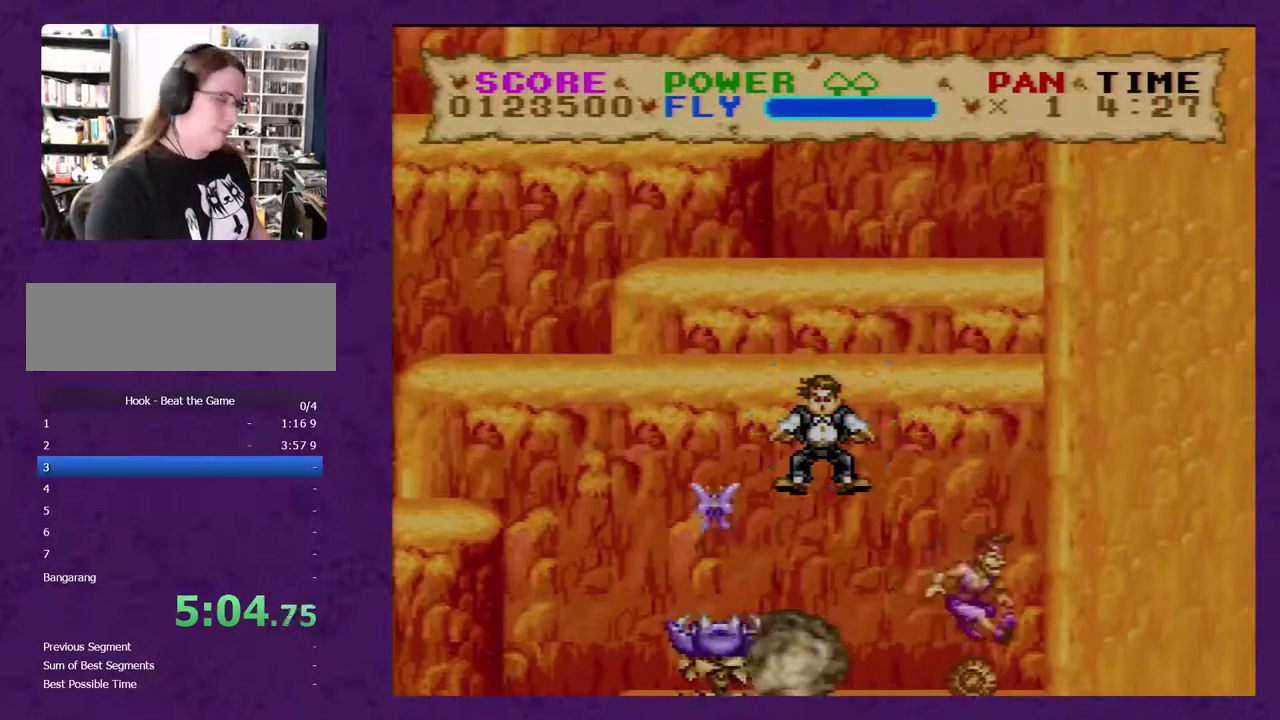
{"buttons": ["Y"], "events": [[83, "Y", "up"], [217, "Y", "down"], [283, "Y", "up"], [367, "Y", "down"]]}
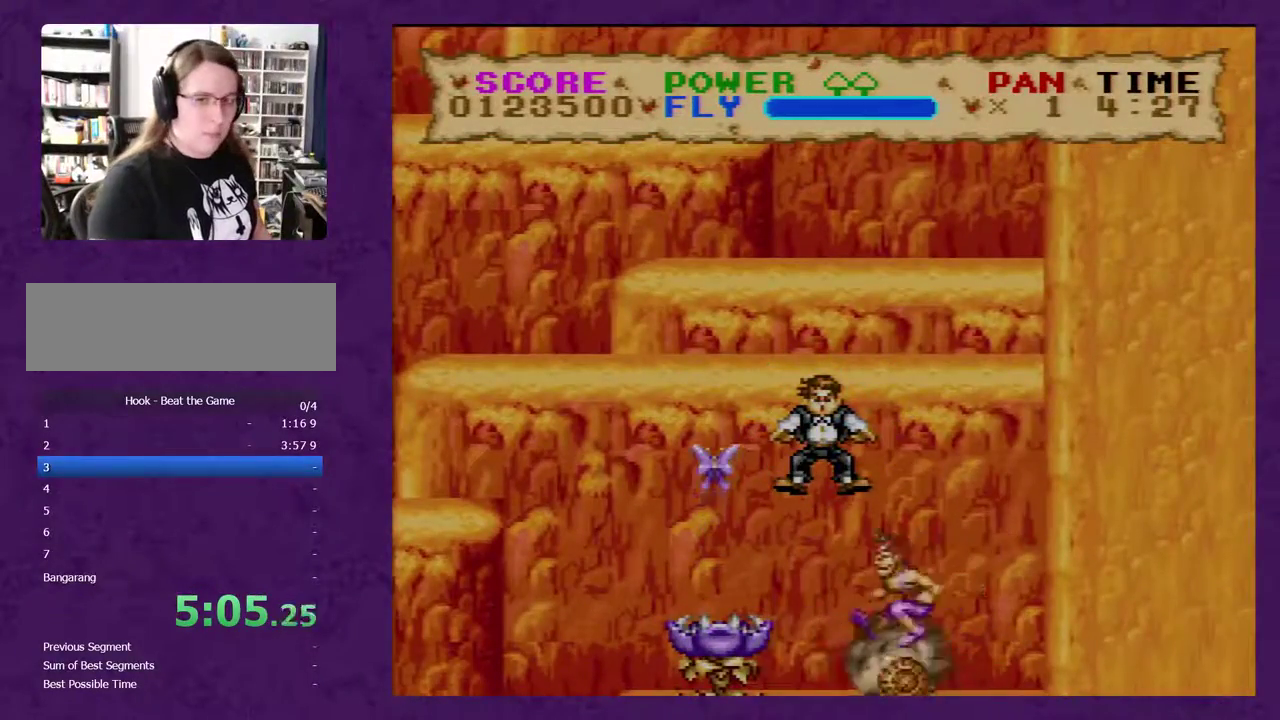
{"buttons": [], "events": [[117, "Y", "up"], [183, "Y", "down"], [333, "Y", "up"]]}
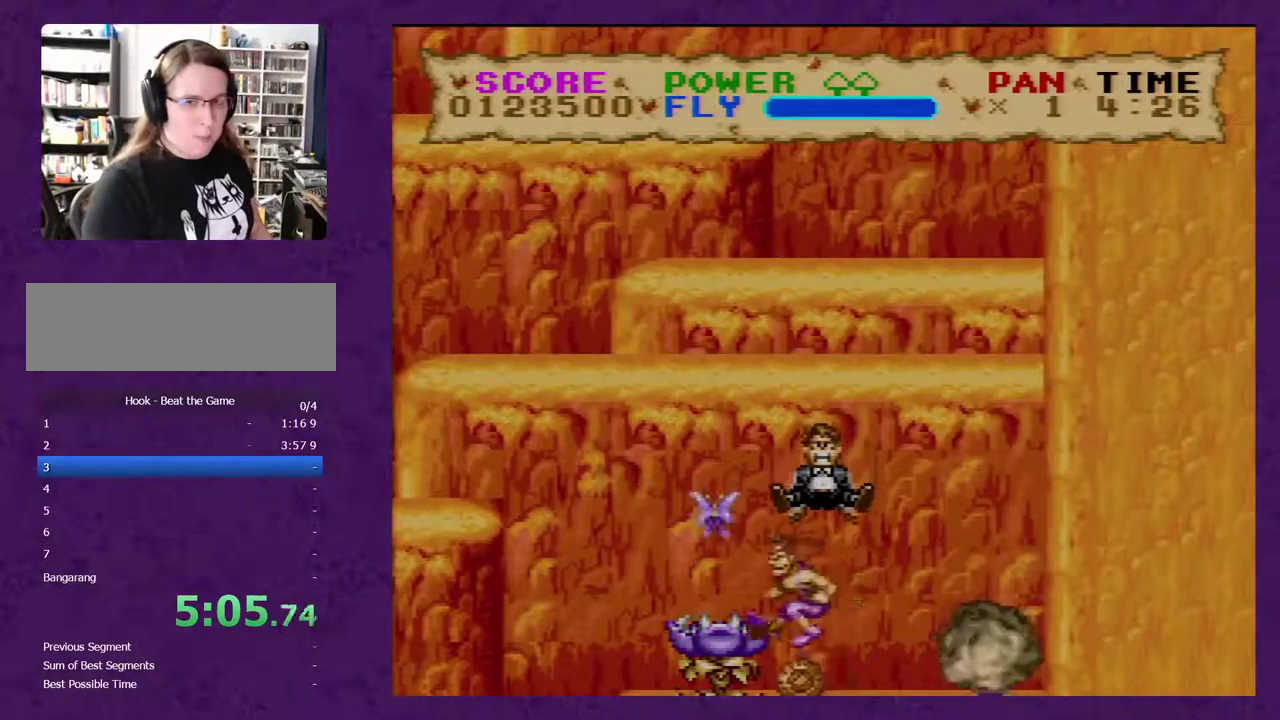
{"buttons": [], "events": [[217, "Y", "down"], [283, "Y", "up"], [367, "Y", "down"], [433, "Y", "up"]]}
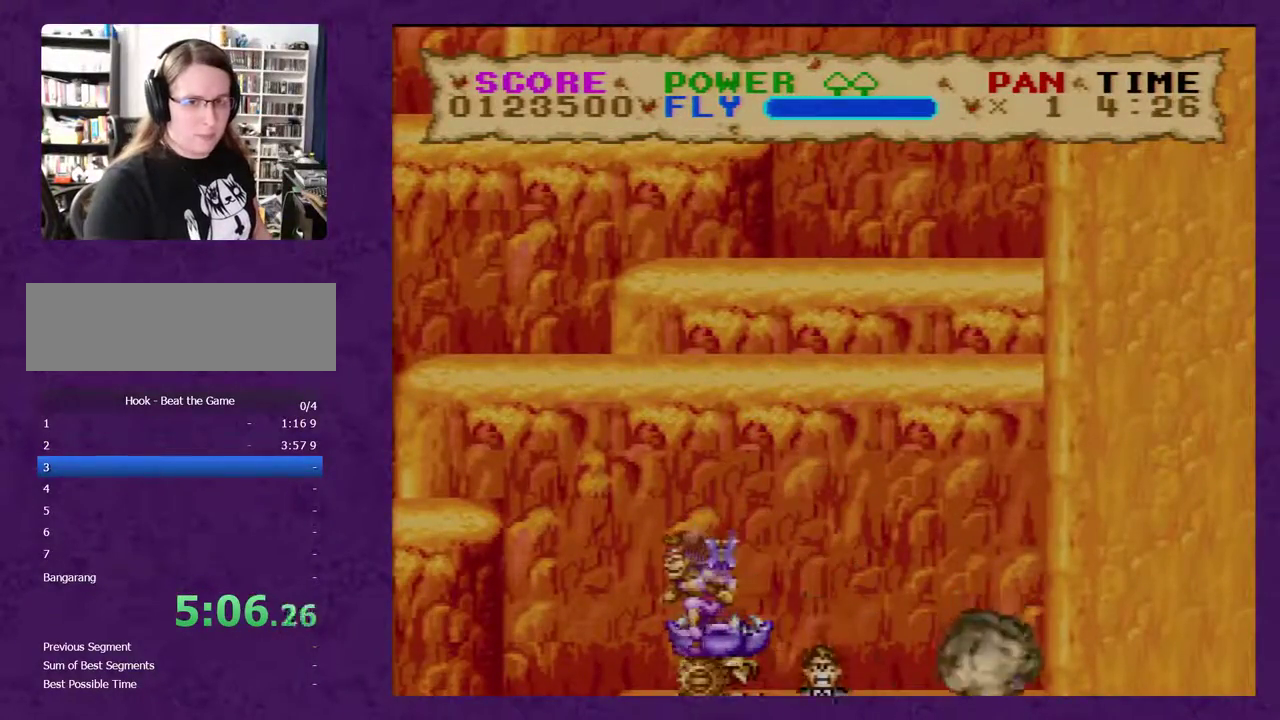
{"buttons": [], "events": [[250, "Y", "down"], [300, "Y", "up"]]}
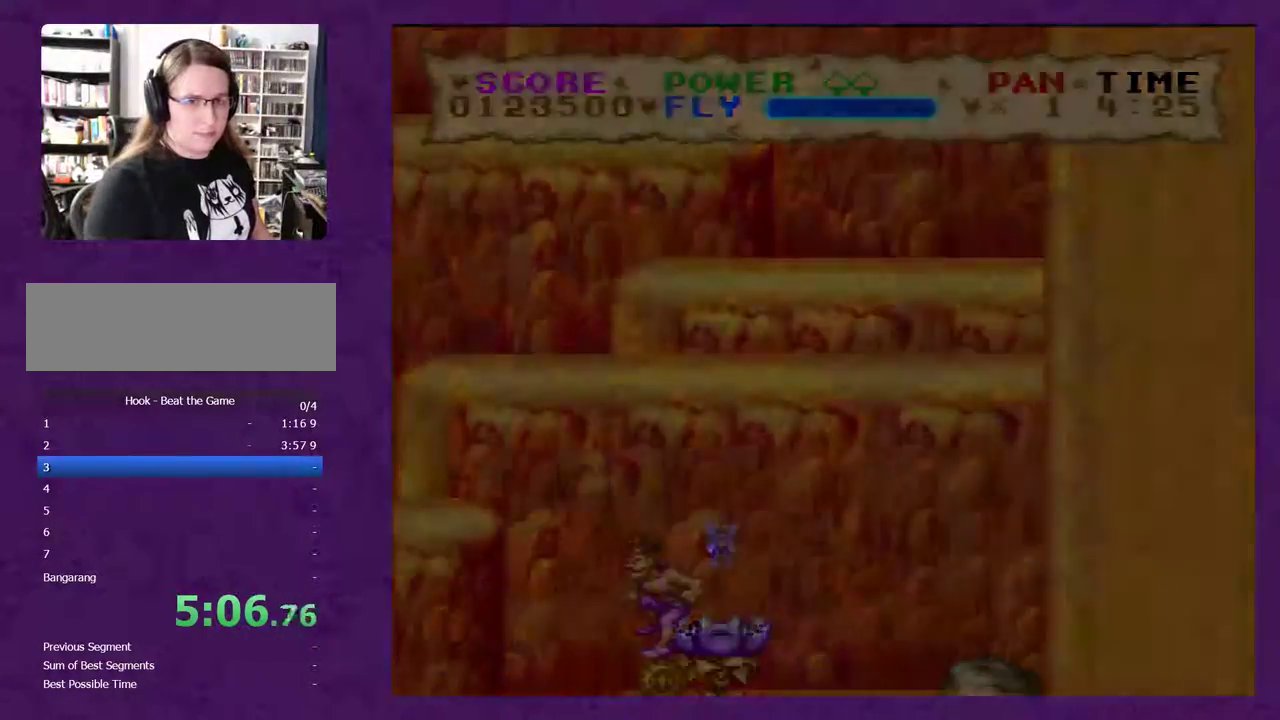
{"buttons": [], "events": []}
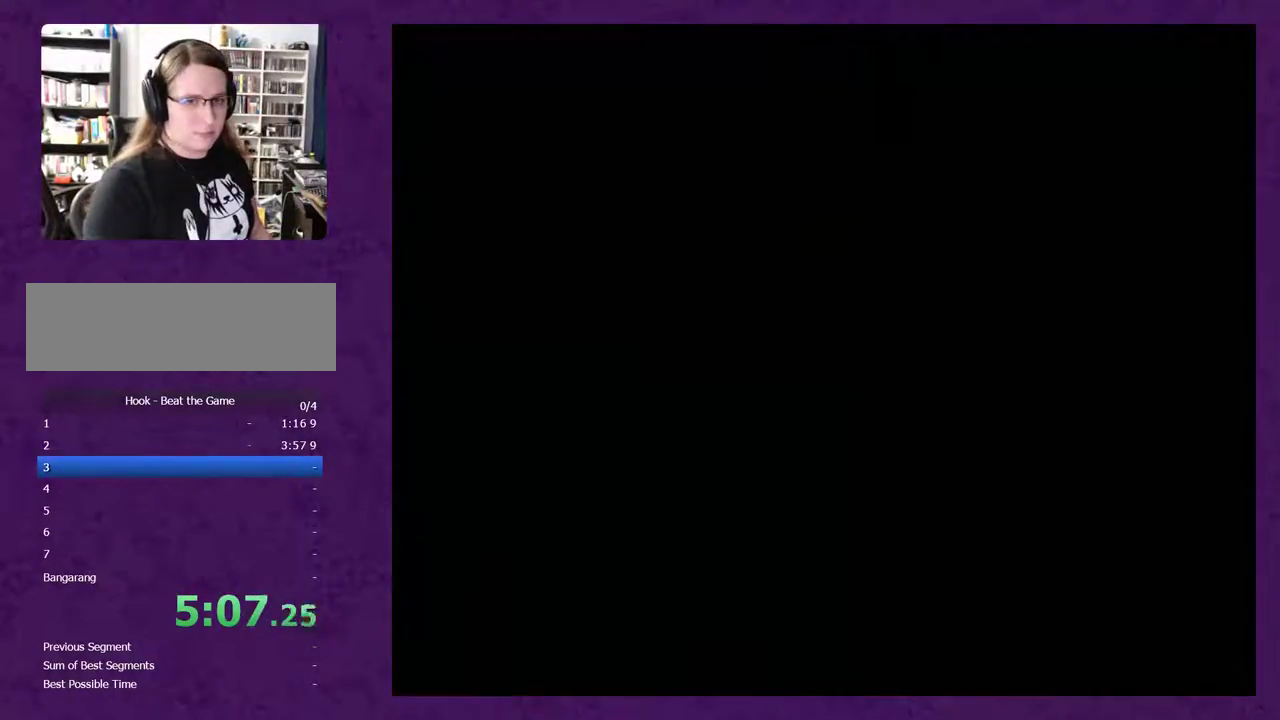
{"buttons": [], "events": []}
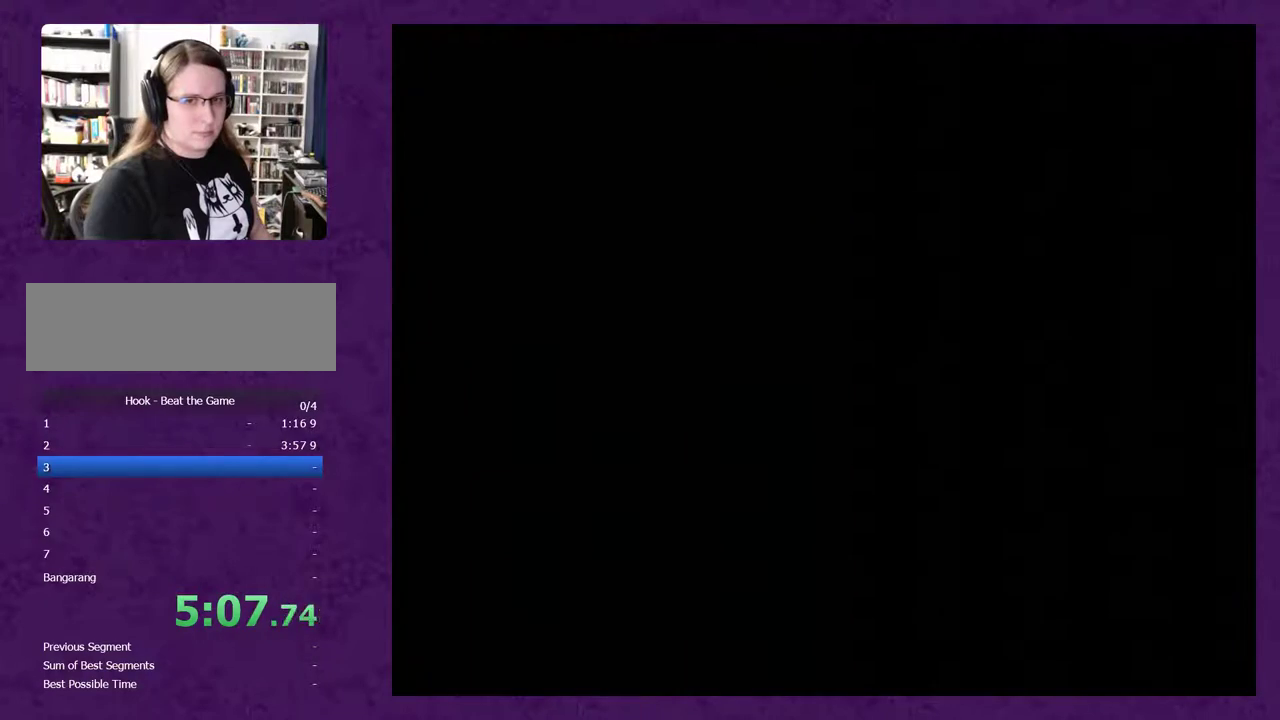
{"buttons": [], "events": []}
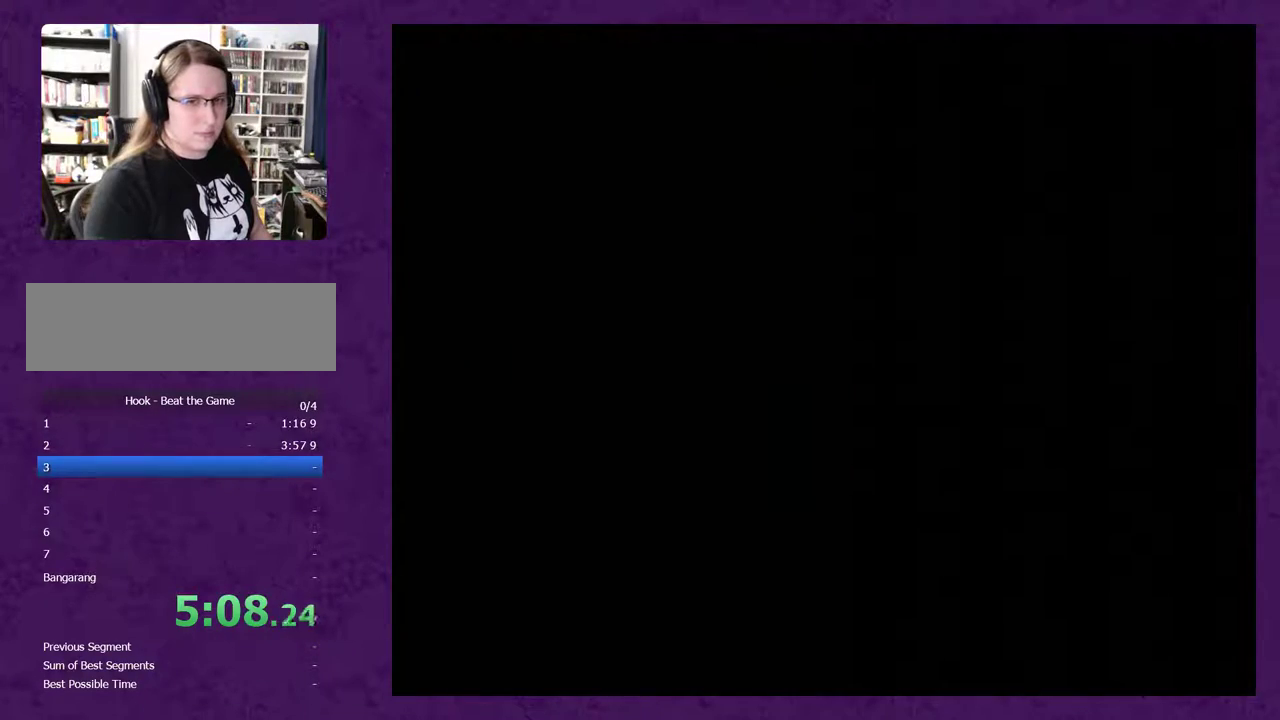
{"buttons": ["DPAD_RIGHT"], "events": [[383, "DPAD_RIGHT", "down"]]}
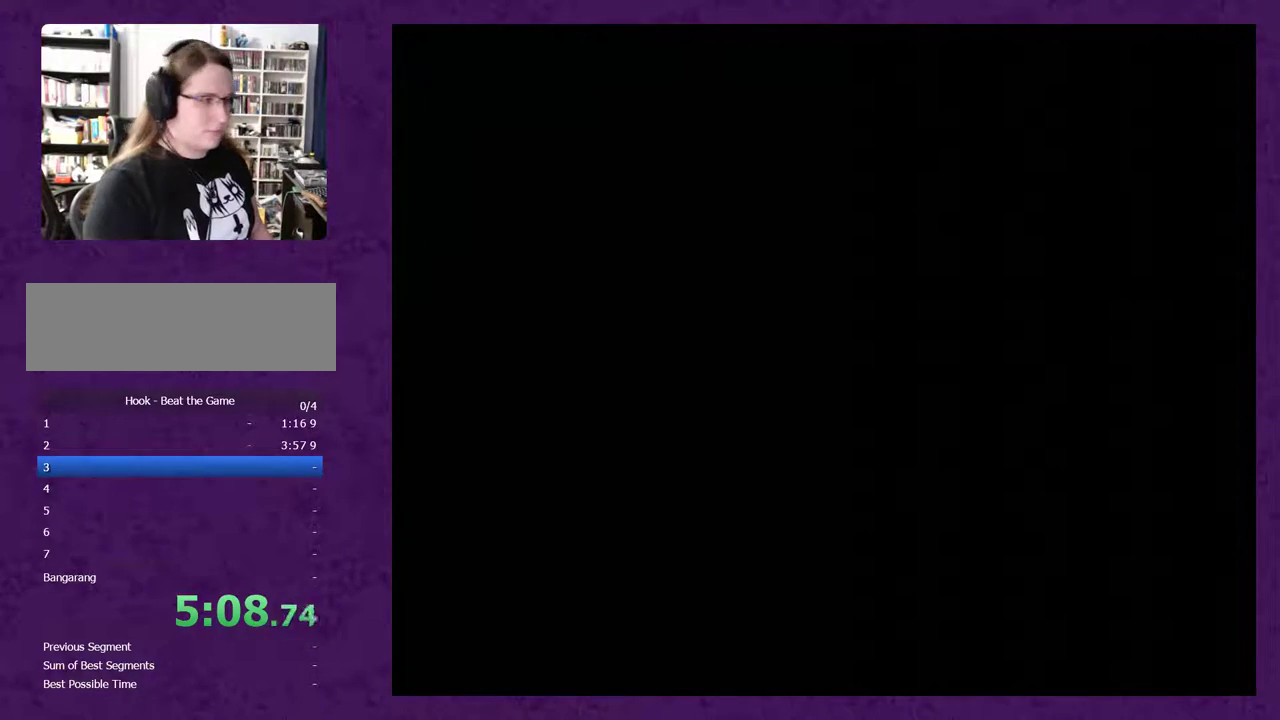
{"buttons": ["DPAD_RIGHT"], "events": []}
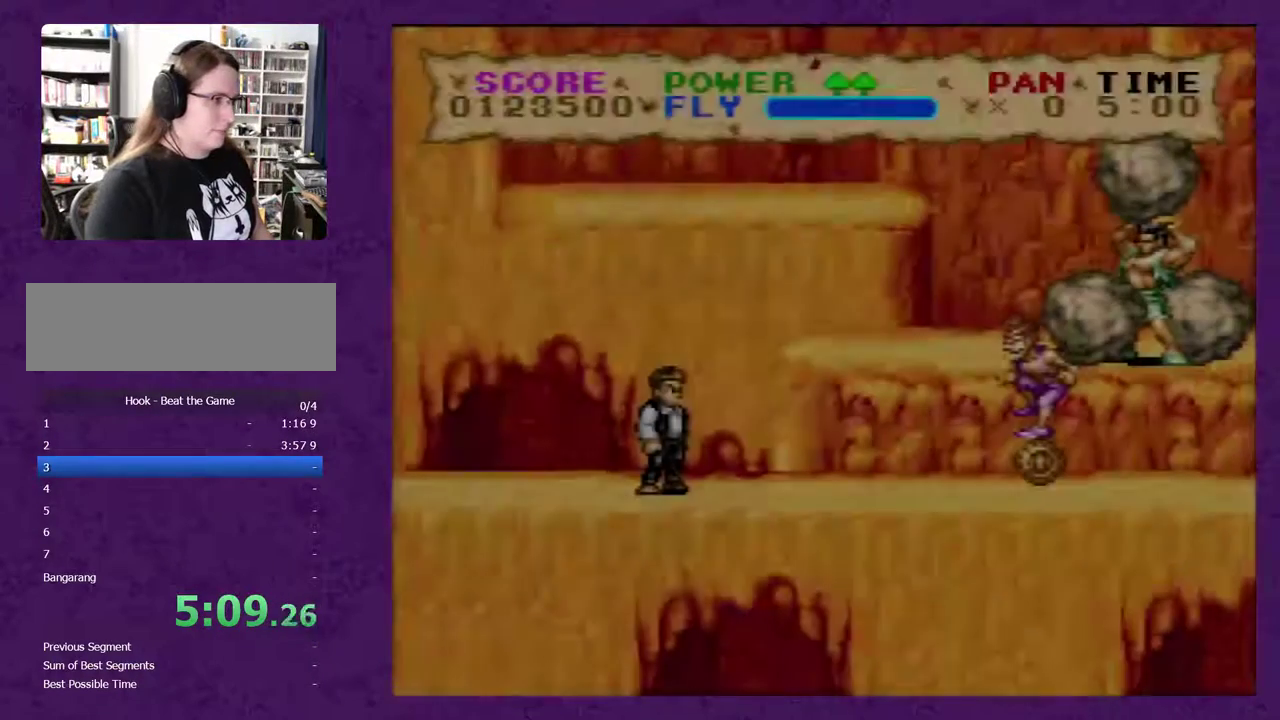
{"buttons": ["DPAD_RIGHT"], "events": []}
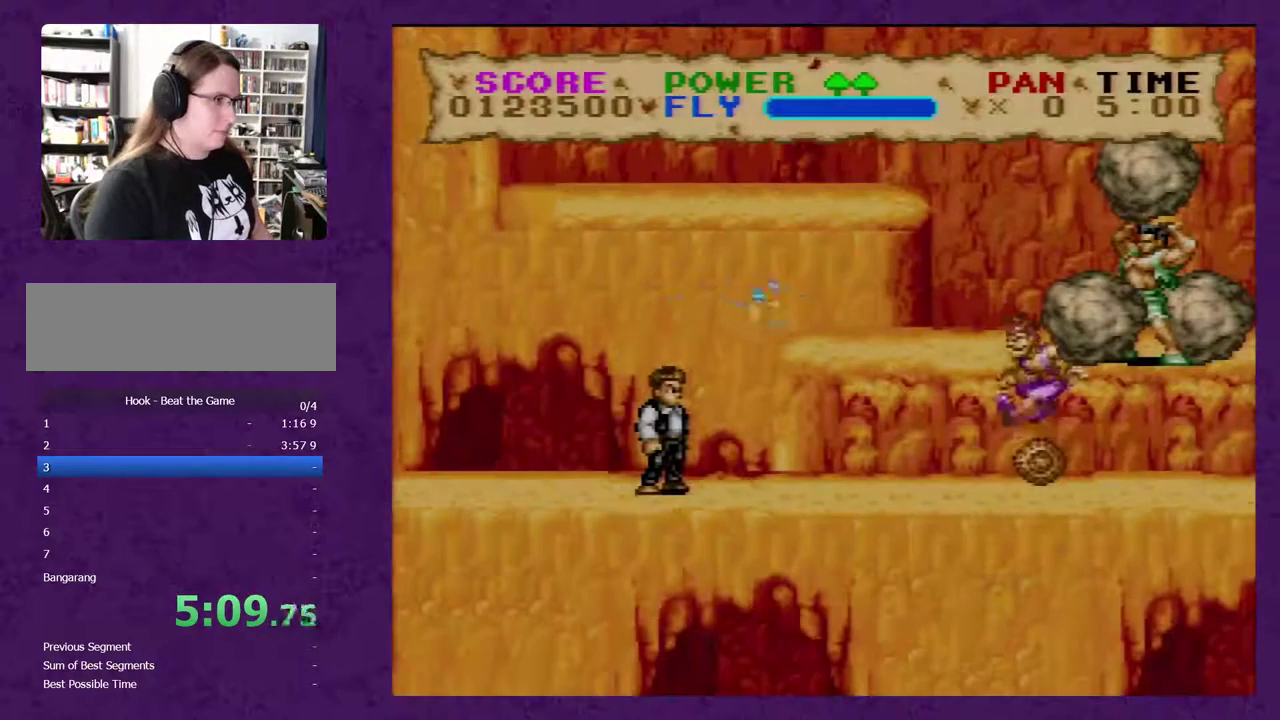
{"buttons": ["DPAD_RIGHT"], "events": []}
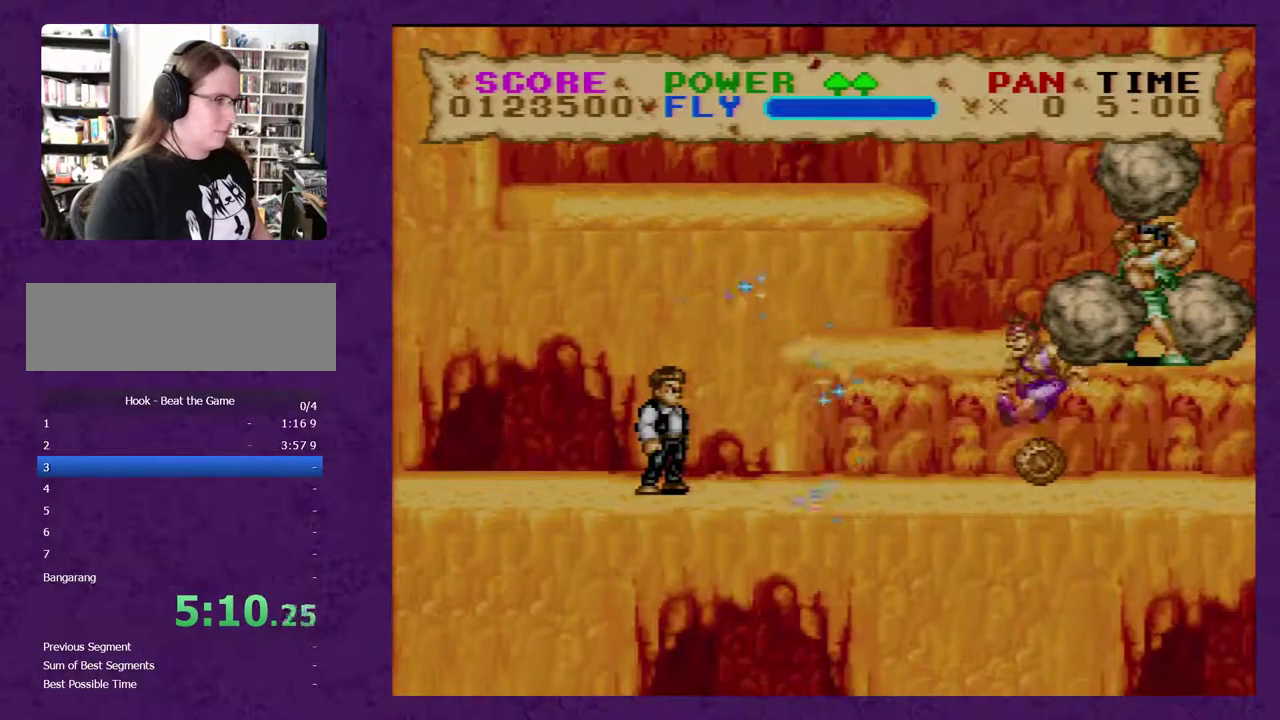
{"buttons": ["DPAD_RIGHT"], "events": []}
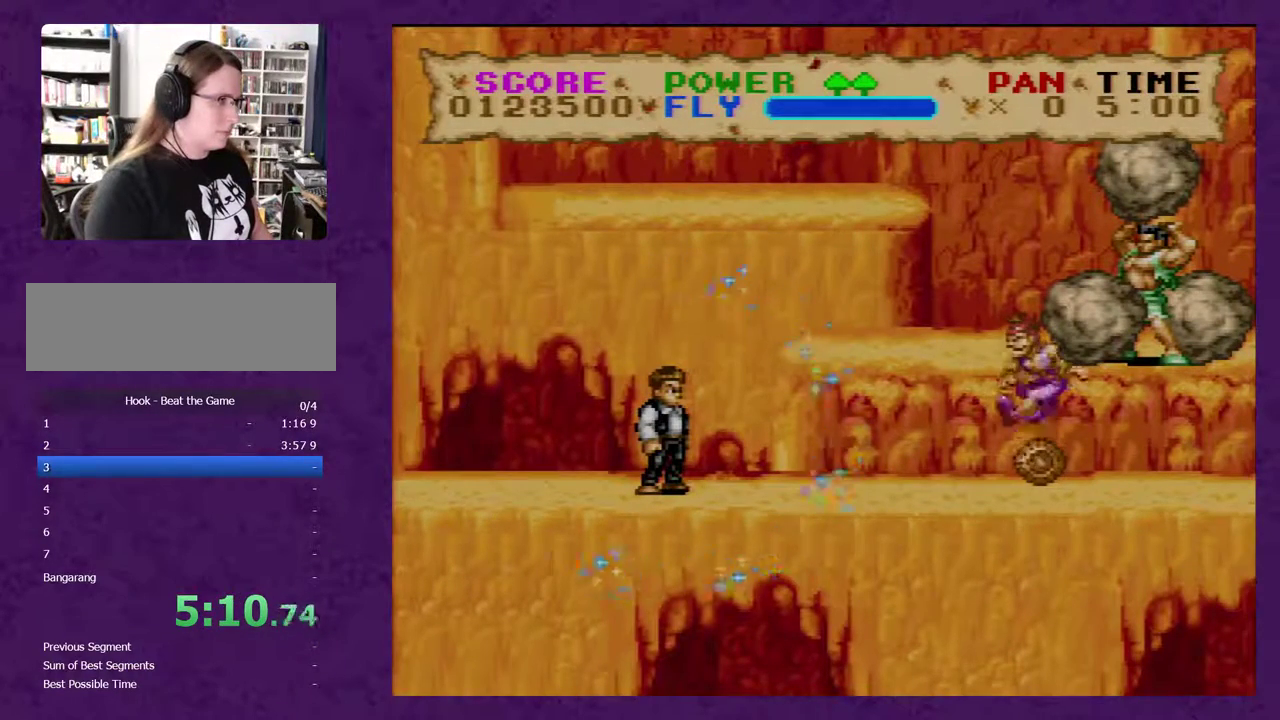
{"buttons": ["DPAD_RIGHT"], "events": []}
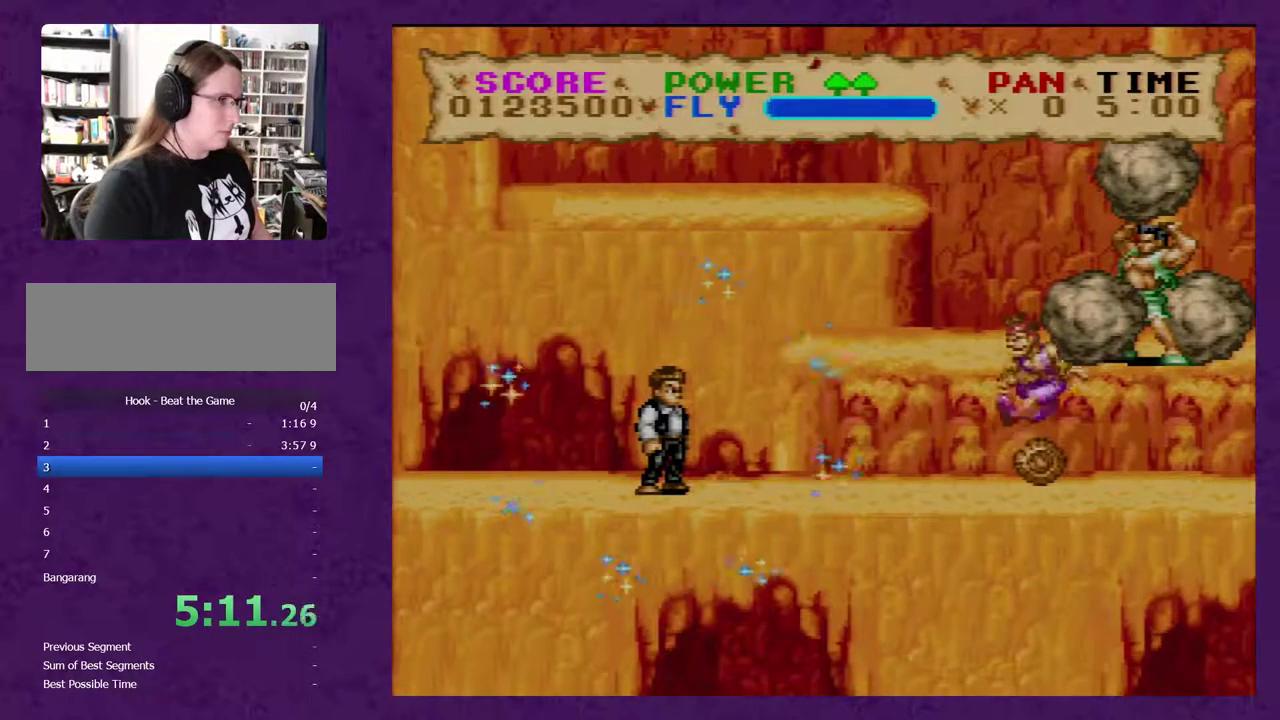
{"buttons": ["DPAD_RIGHT"], "events": []}
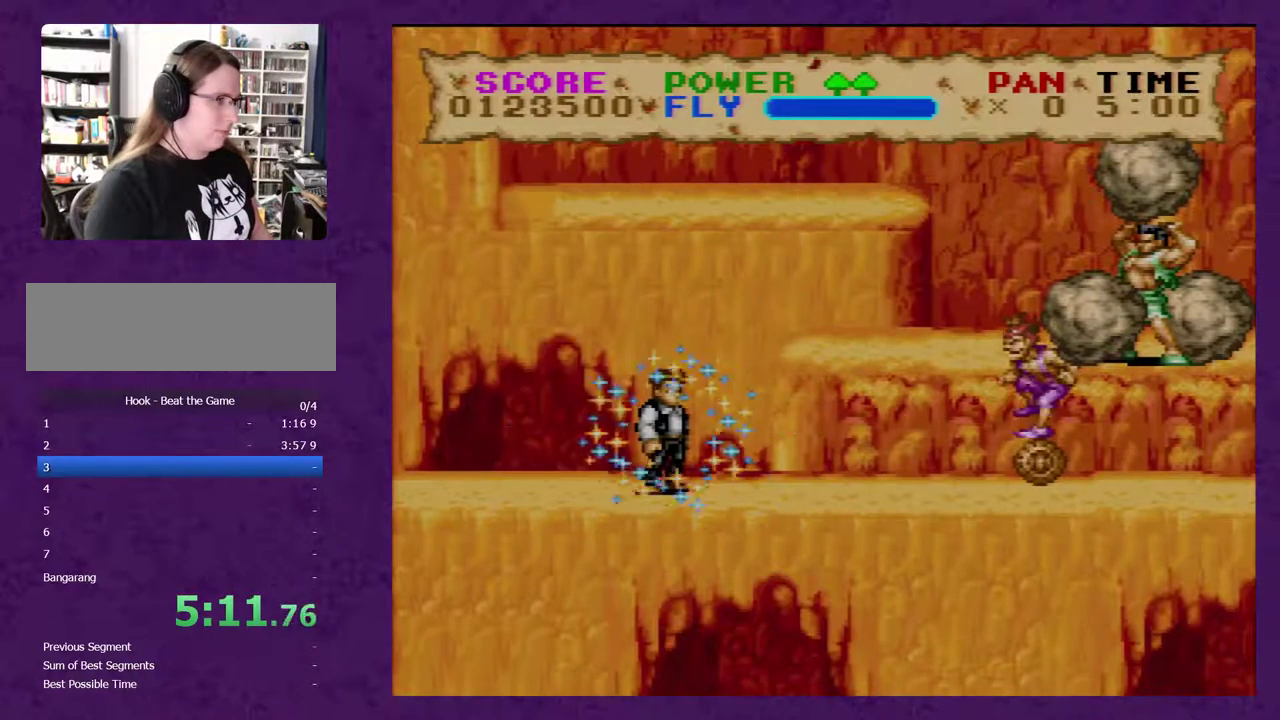
{"buttons": ["Y", "DPAD_RIGHT"], "events": [[450, "Y", "down"]]}
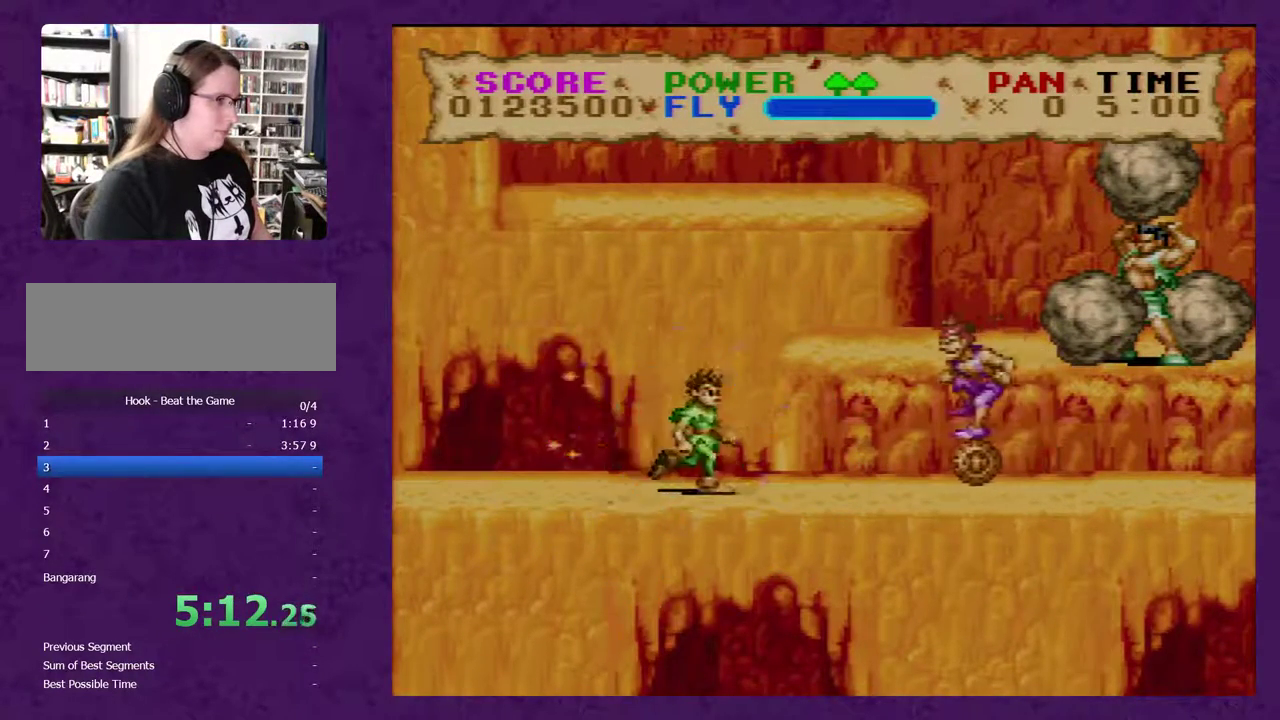
{"buttons": ["DPAD_RIGHT"], "events": [[100, "Y", "up"]]}
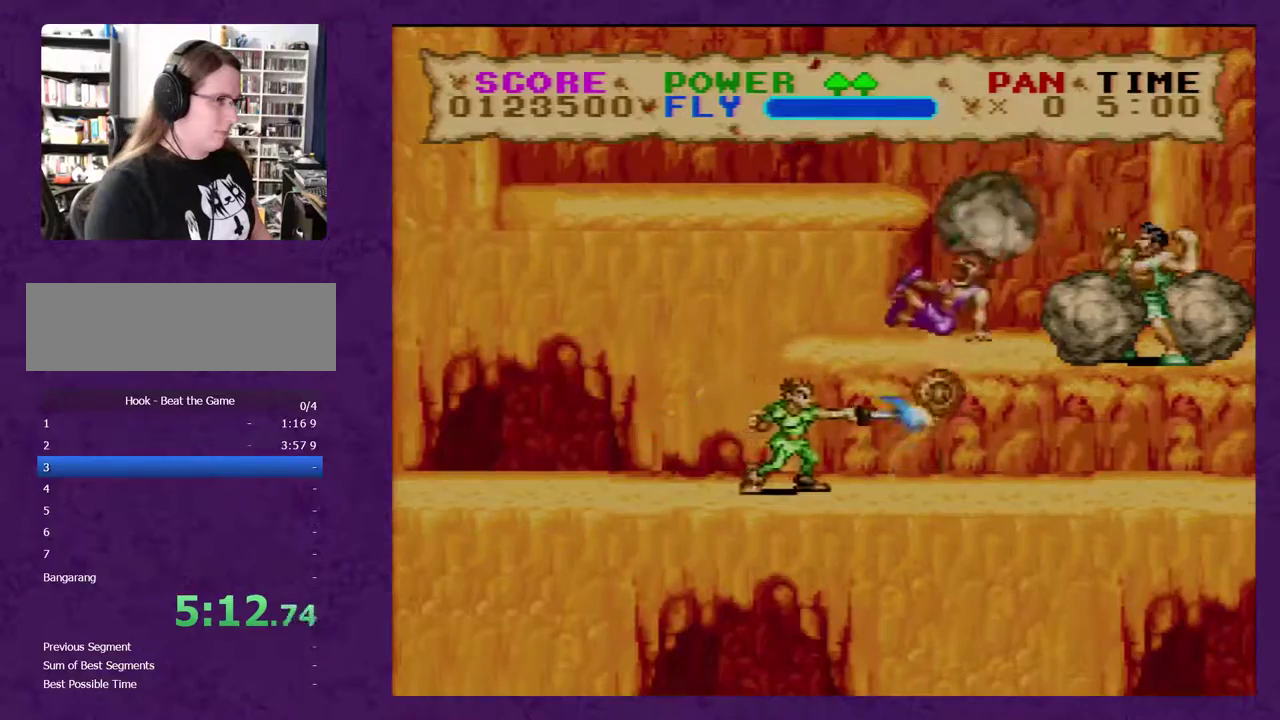
{"buttons": ["DPAD_RIGHT"], "events": []}
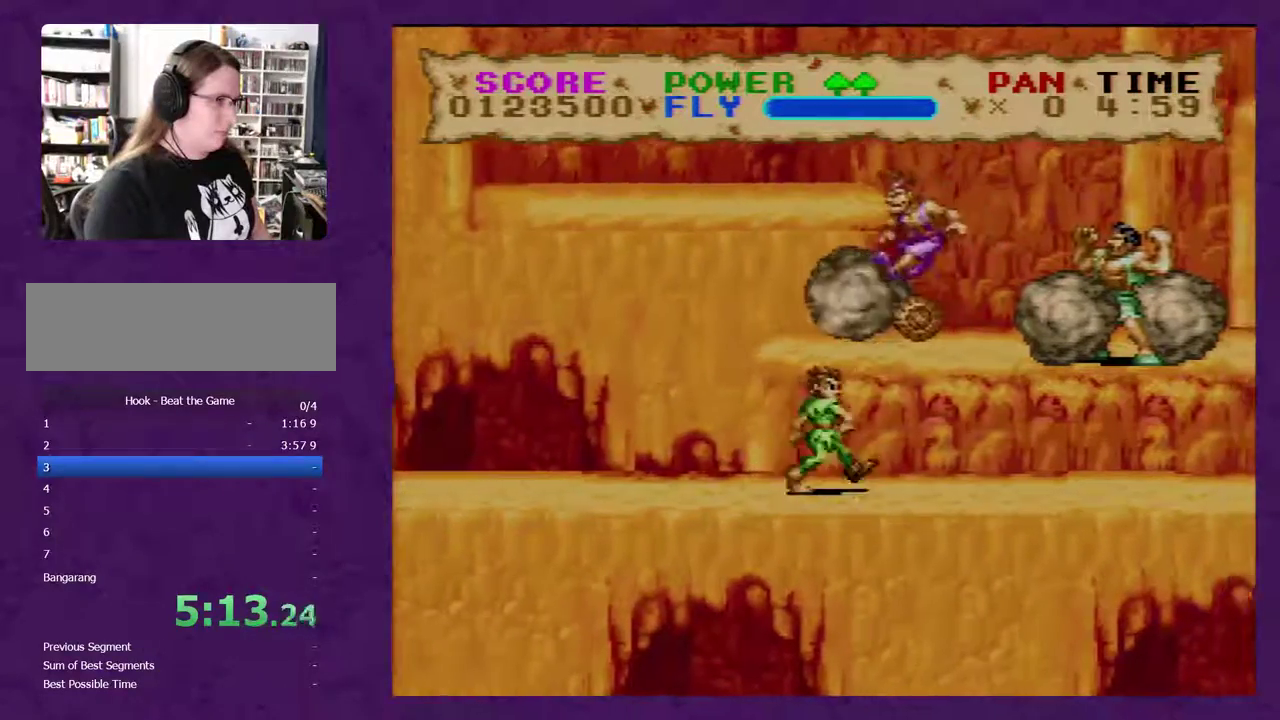
{"buttons": ["Y", "DPAD_RIGHT"], "events": [[250, "B", "down"], [367, "Y", "down"], [500, "B", "up"]]}
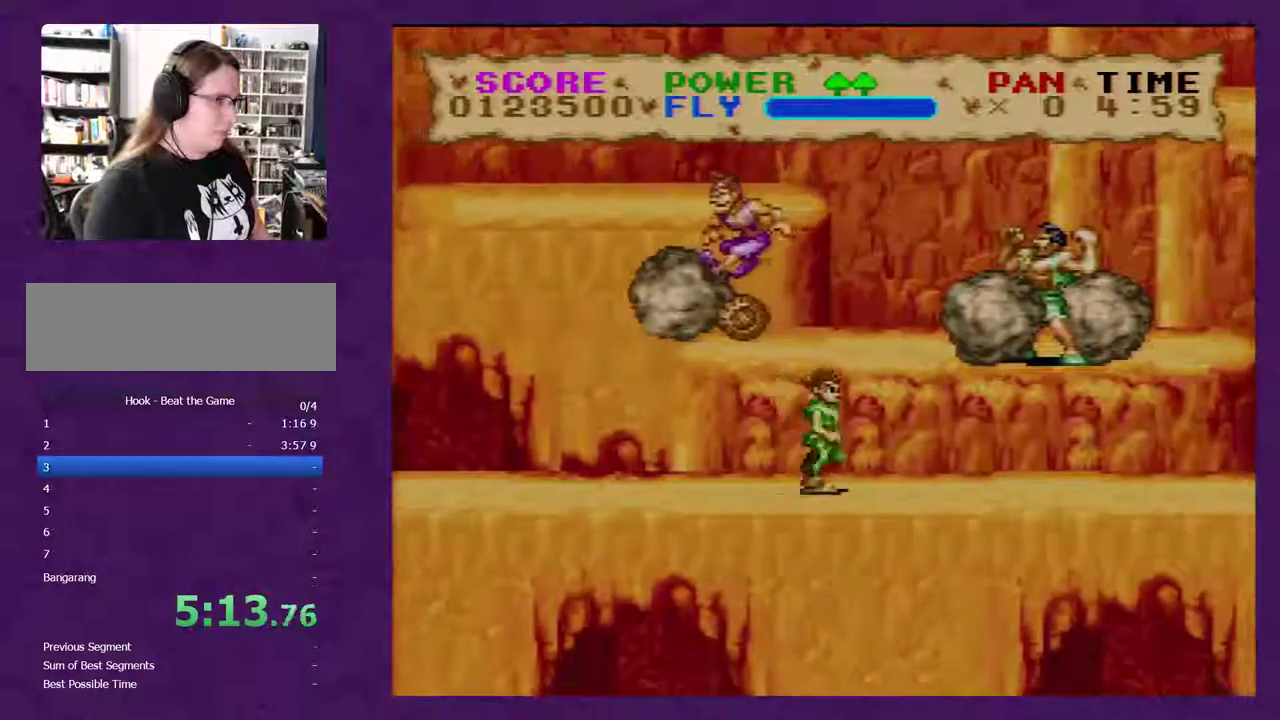
{"buttons": ["Y"], "events": [[67, "Y", "up"], [150, "Y", "down"], [183, "DPAD_RIGHT", "up"]]}